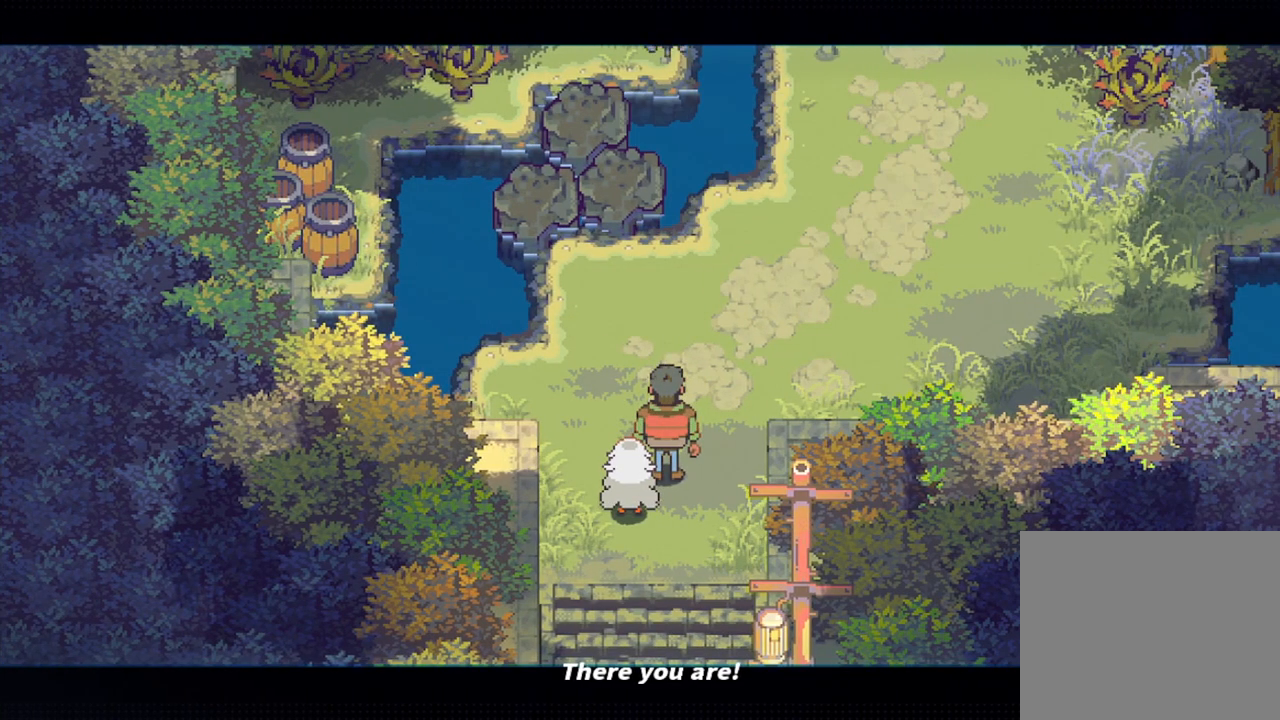
Gameplay with a controller (PlayStation layout); each line is a JSON object with the inputs held at the frame after it. "events" lists button and stick changes between this image and that frame as [ms after this image, input, new state], when the widget could be followed in between.
{"buttons": [], "left_stick": "center", "right_stick": "center", "events": []}
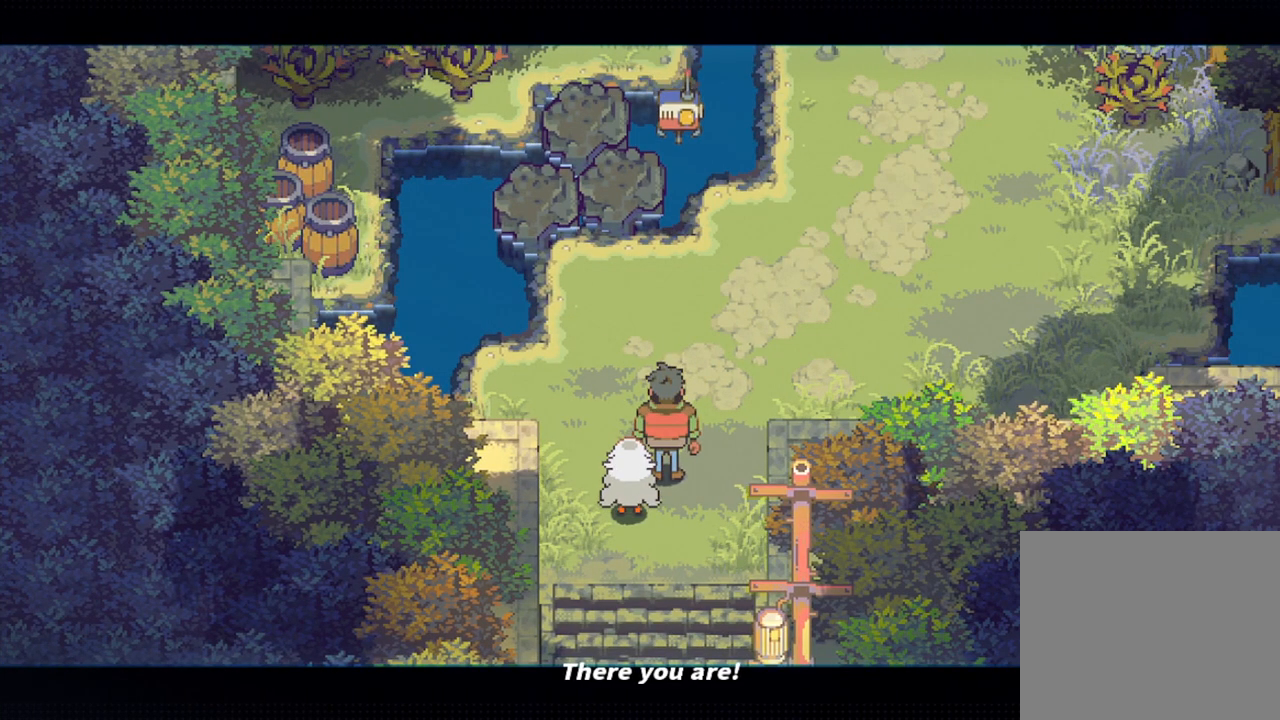
{"buttons": [], "left_stick": "center", "right_stick": "center", "events": []}
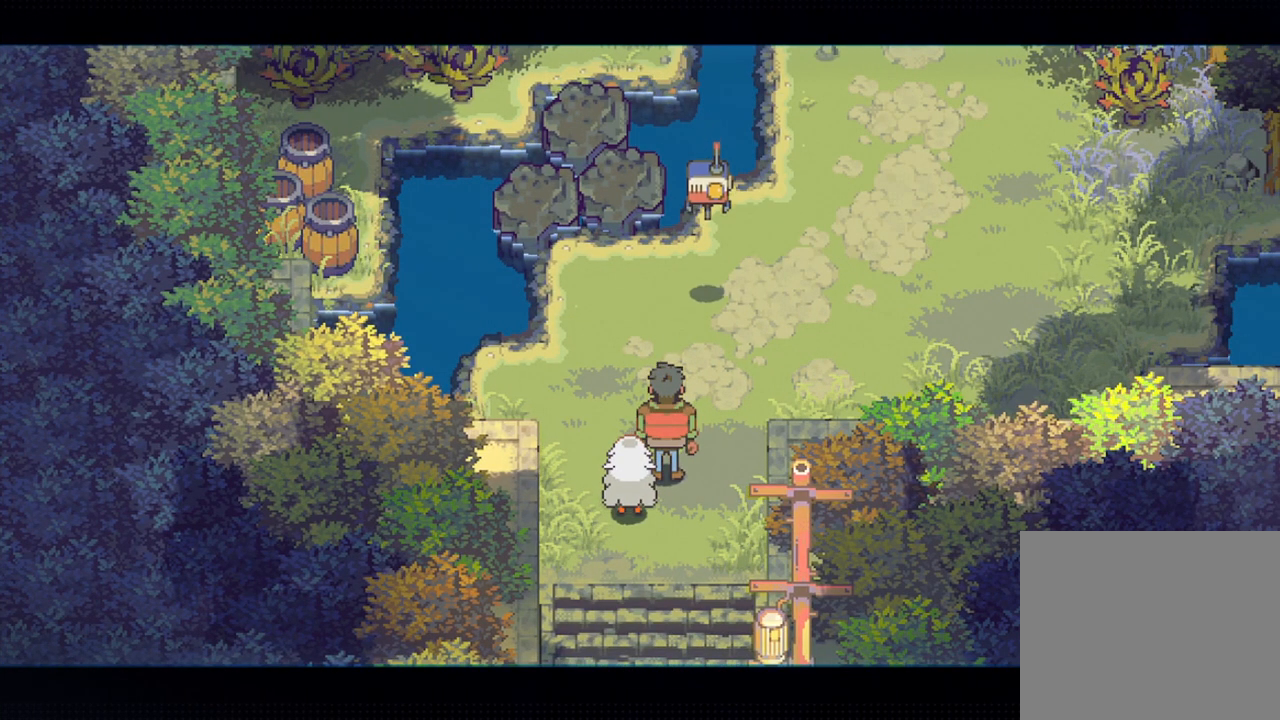
{"buttons": ["R1"], "left_stick": "center", "right_stick": "center", "events": [[233, "R1", "down"]]}
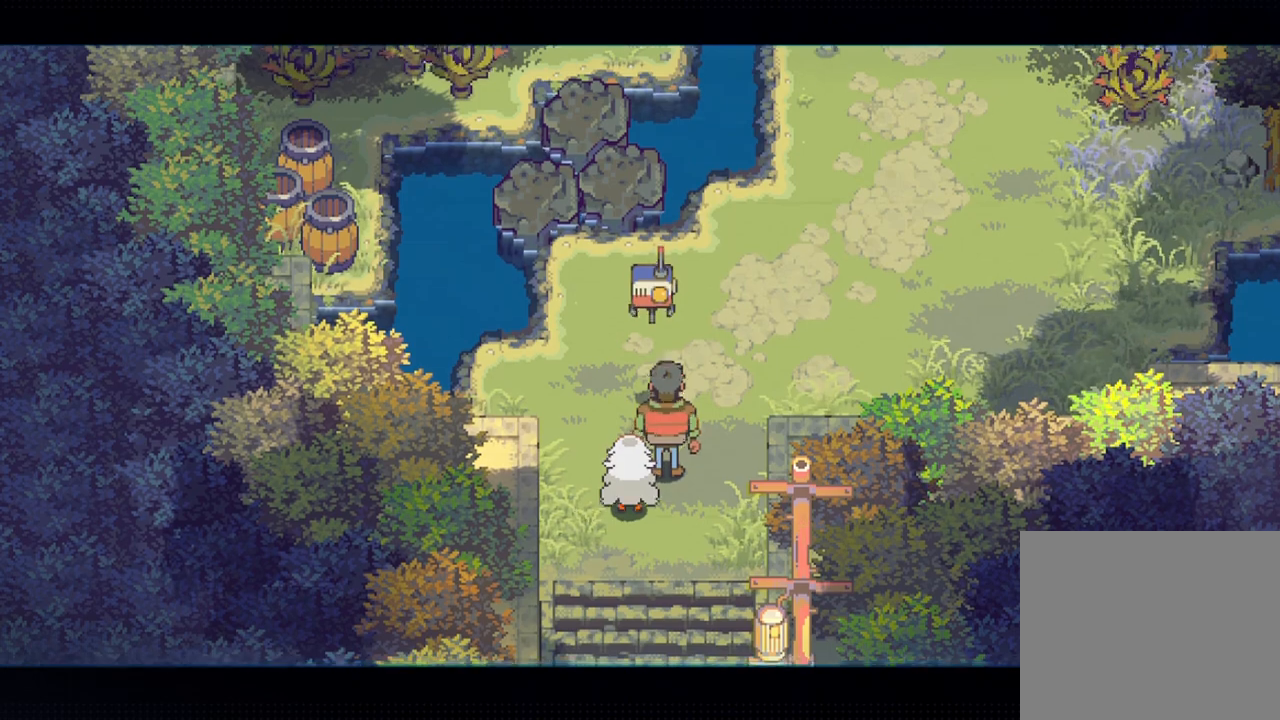
{"buttons": ["CROSS", "R1"], "left_stick": "center", "right_stick": "center", "events": [[433, "CROSS", "down"]]}
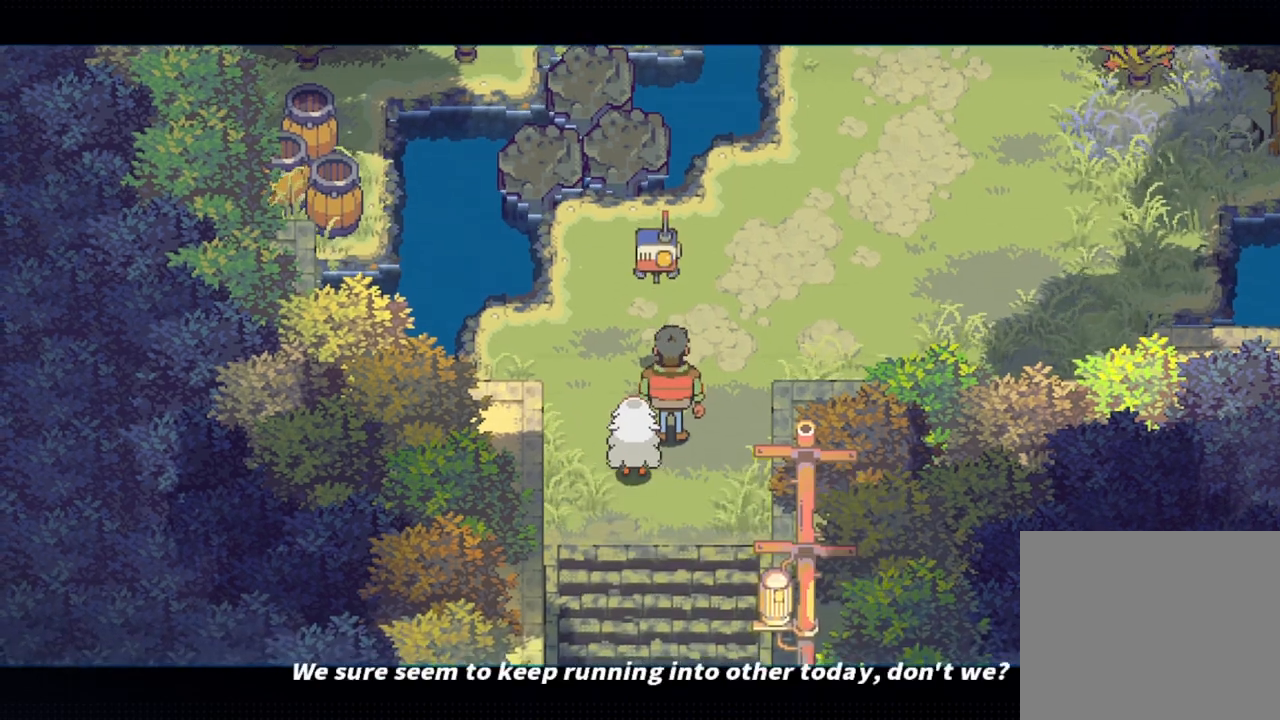
{"buttons": ["R1"], "left_stick": "center", "right_stick": "center", "events": [[50, "CROSS", "up"]]}
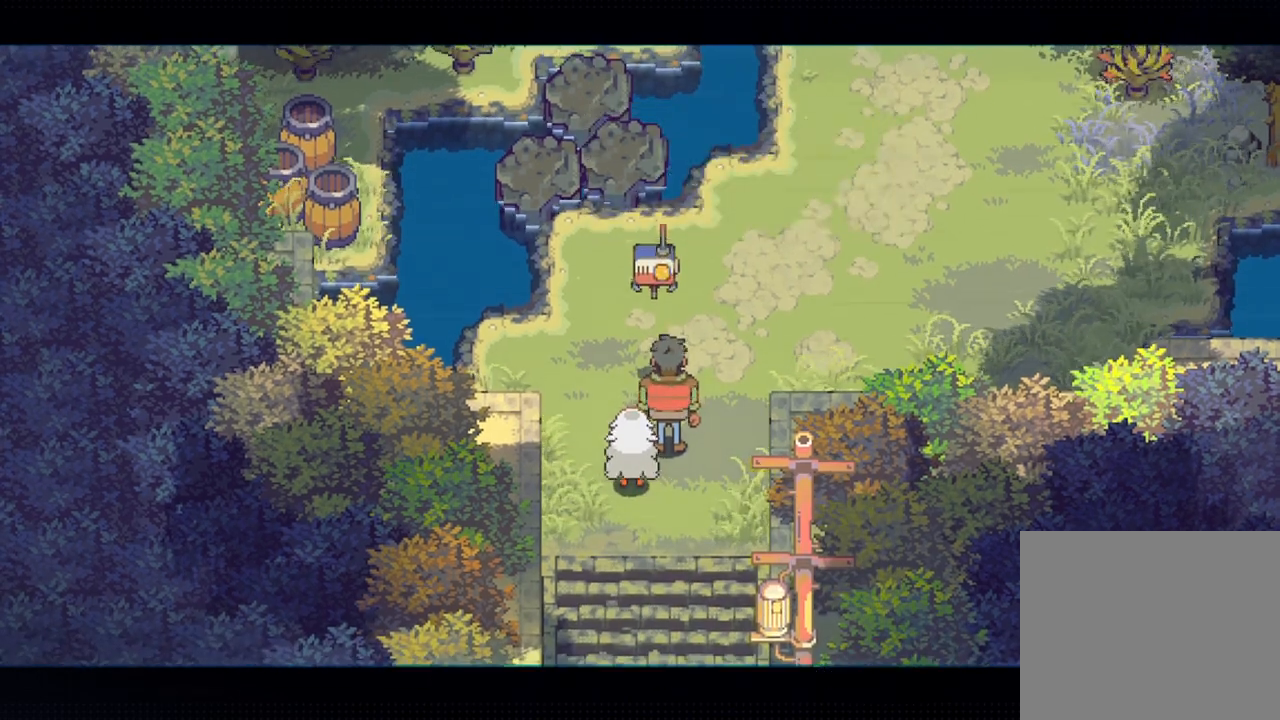
{"buttons": ["R1"], "left_stick": "center", "right_stick": "center", "events": []}
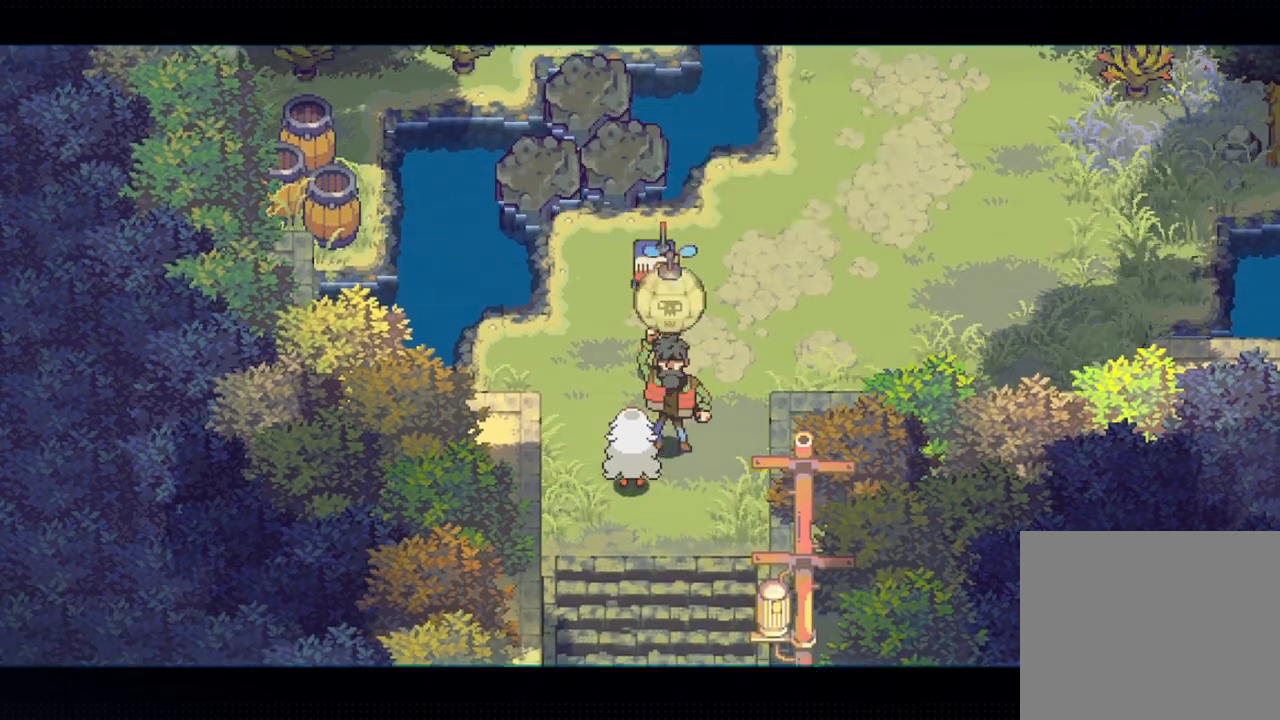
{"buttons": [], "left_stick": "center", "right_stick": "center", "events": [[183, "R1", "up"]]}
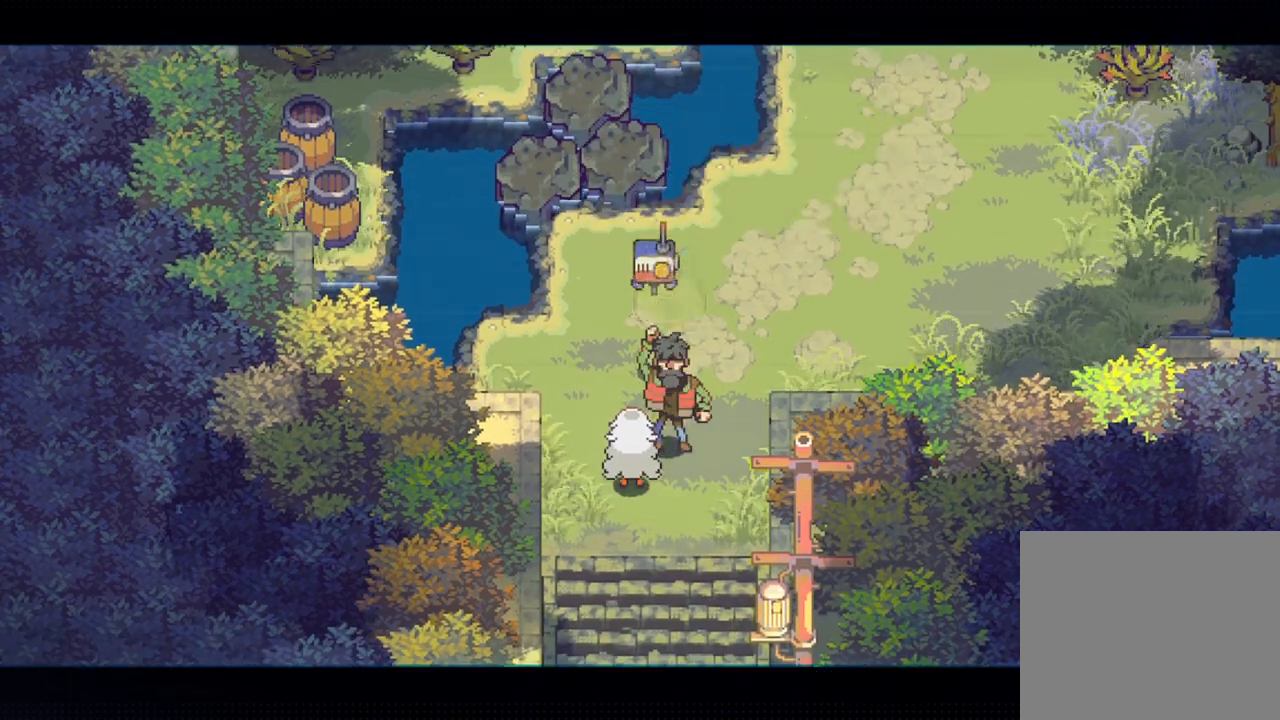
{"buttons": [], "left_stick": "center", "right_stick": "center", "events": []}
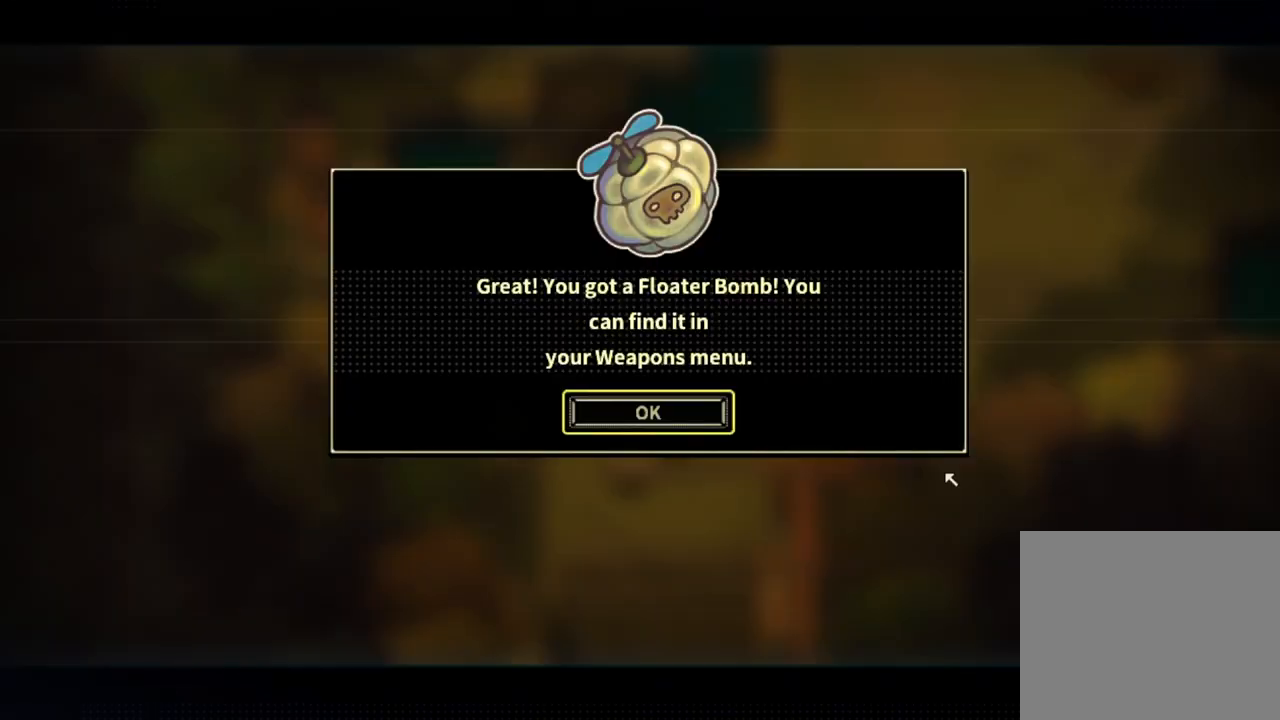
{"buttons": [], "left_stick": "up-right", "right_stick": "center", "events": [[250, "left_stick", "up-right"]]}
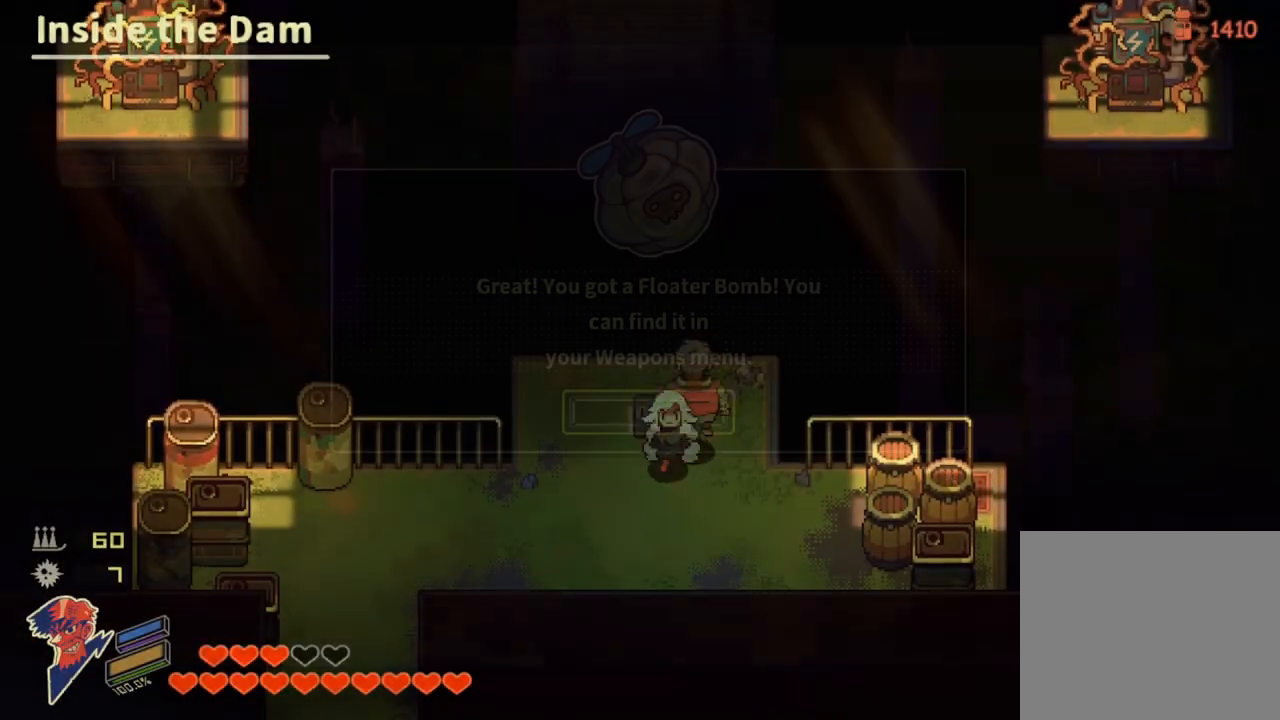
{"buttons": [], "left_stick": "center", "right_stick": "center", "events": [[33, "left_stick", "center"], [233, "TRIANGLE", "down"], [333, "TRIANGLE", "up"]]}
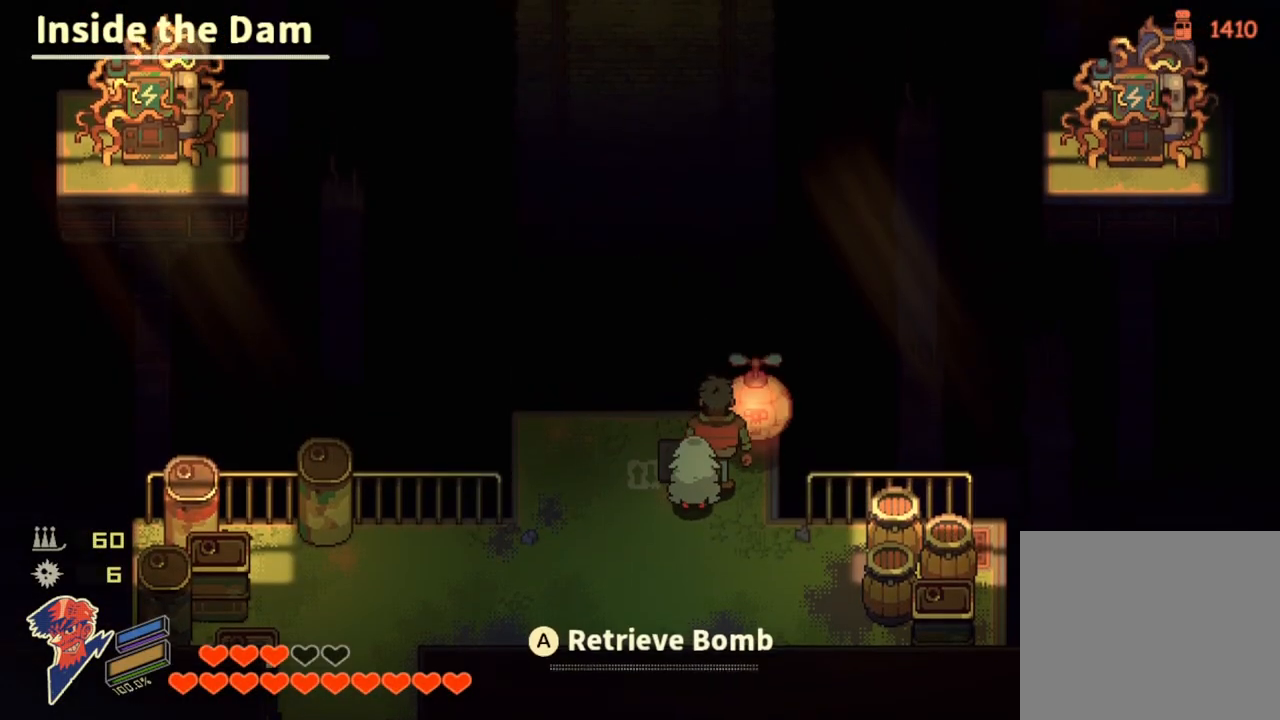
{"buttons": ["SQUARE"], "left_stick": "up-right", "right_stick": "center", "events": [[117, "SQUARE", "down"], [383, "left_stick", "up-right"]]}
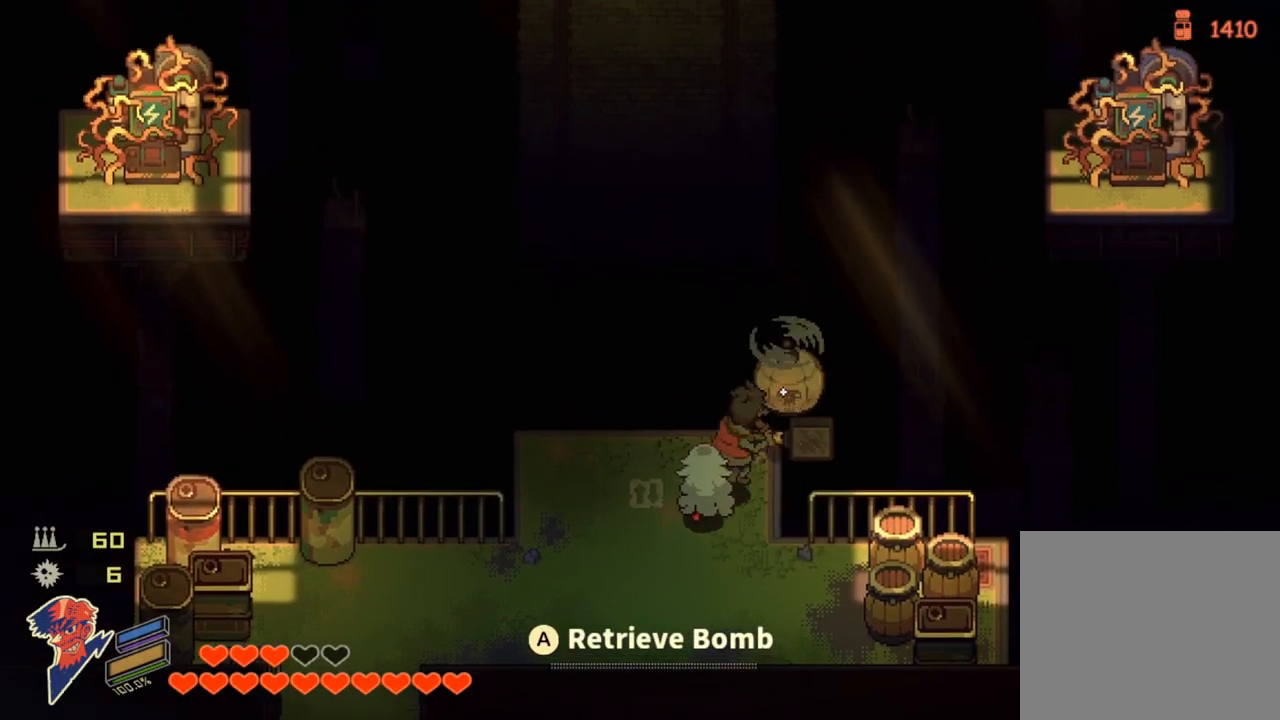
{"buttons": ["SQUARE"], "left_stick": "up-right", "right_stick": "center", "events": []}
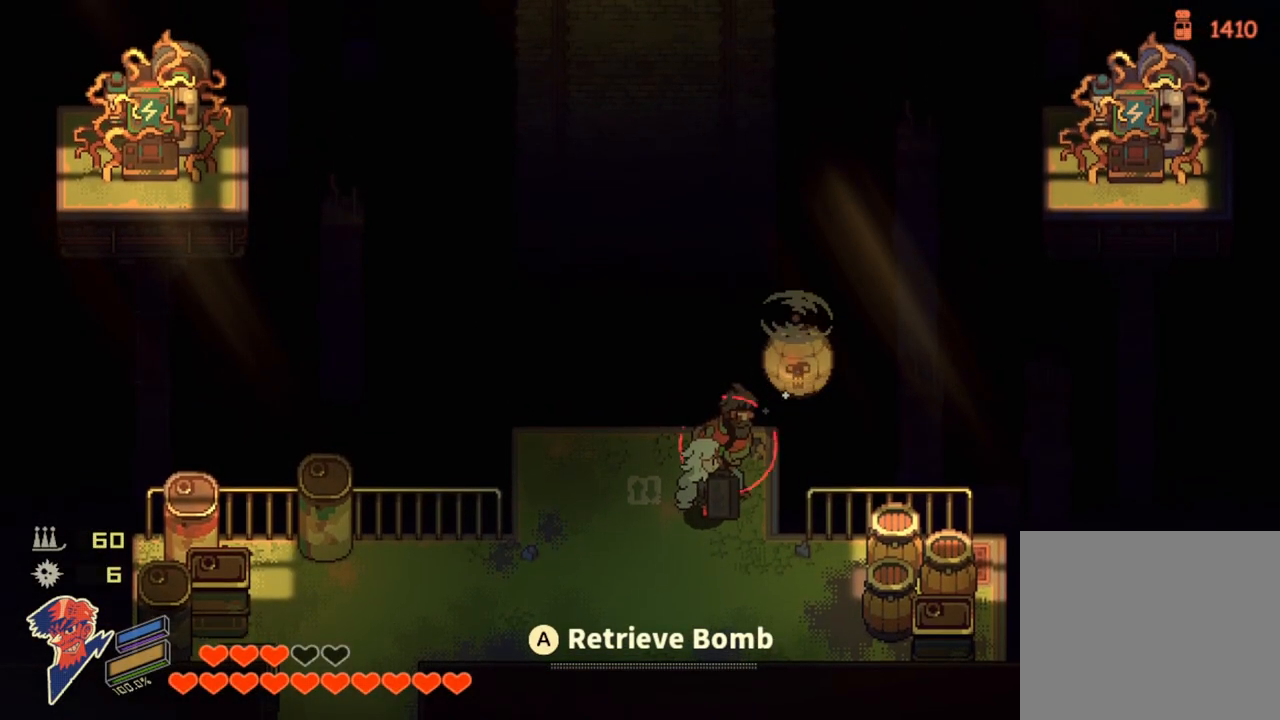
{"buttons": [], "left_stick": "center", "right_stick": "center", "events": [[333, "SQUARE", "up"], [450, "left_stick", "center"]]}
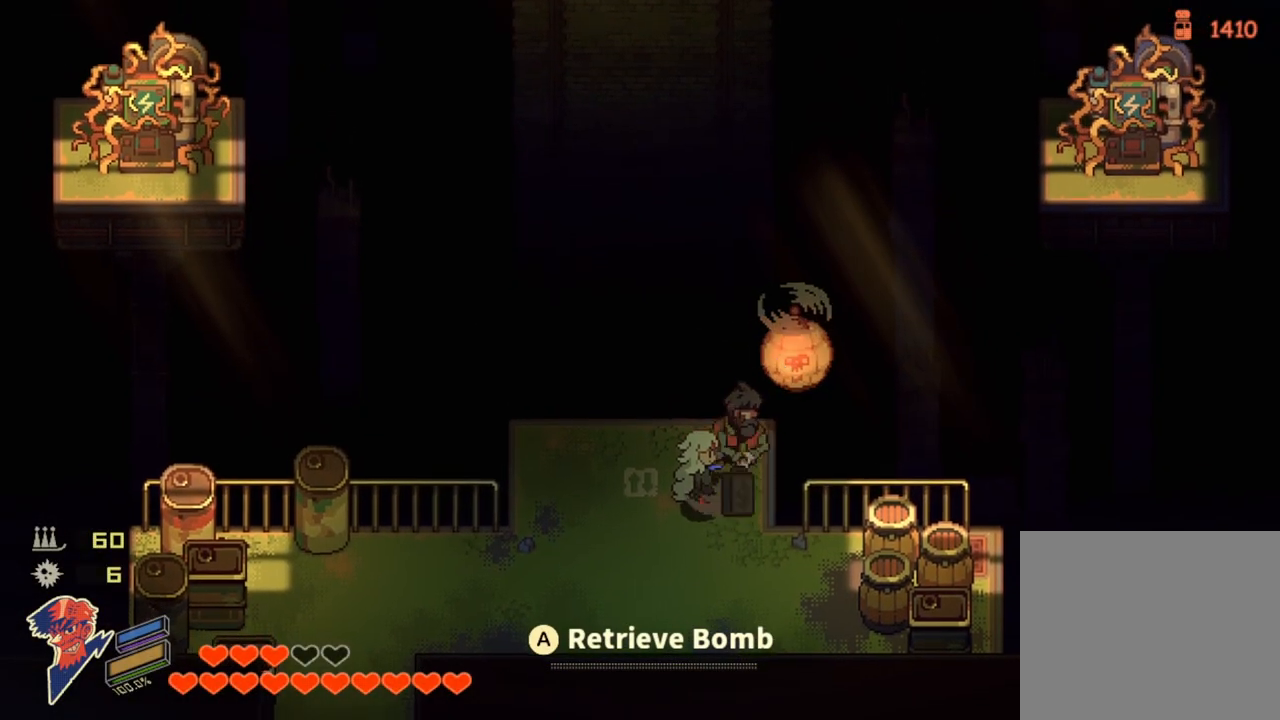
{"buttons": [], "left_stick": "center", "right_stick": "center", "events": []}
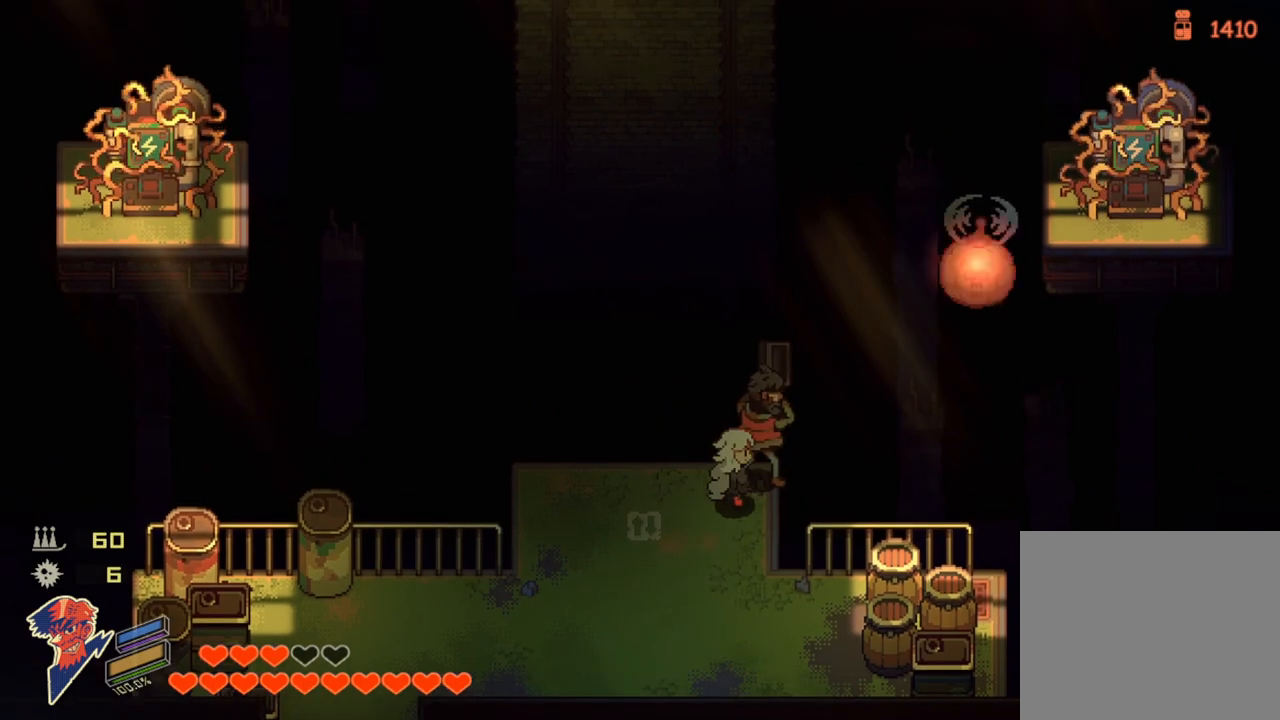
{"buttons": [], "left_stick": "down-left", "right_stick": "center", "events": [[267, "left_stick", "down-left"]]}
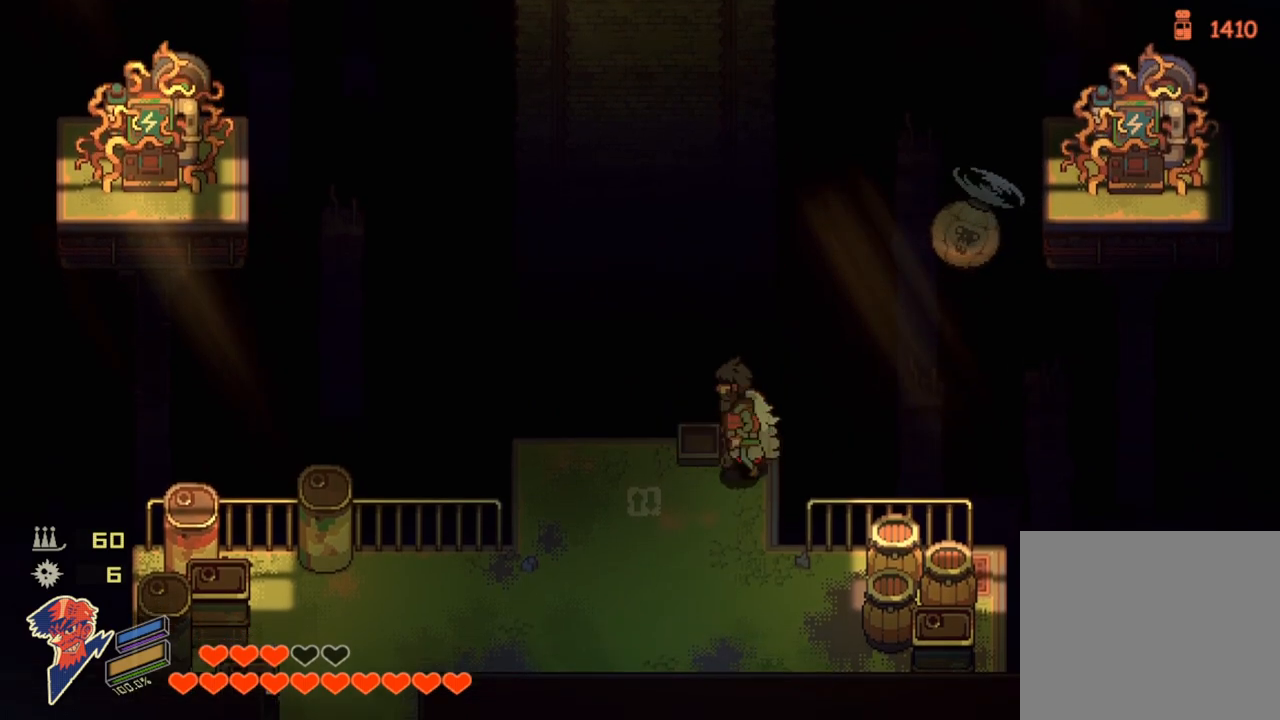
{"buttons": [], "left_stick": "center", "right_stick": "center", "events": [[217, "left_stick", "center"], [317, "left_stick", "up-left"], [483, "left_stick", "center"]]}
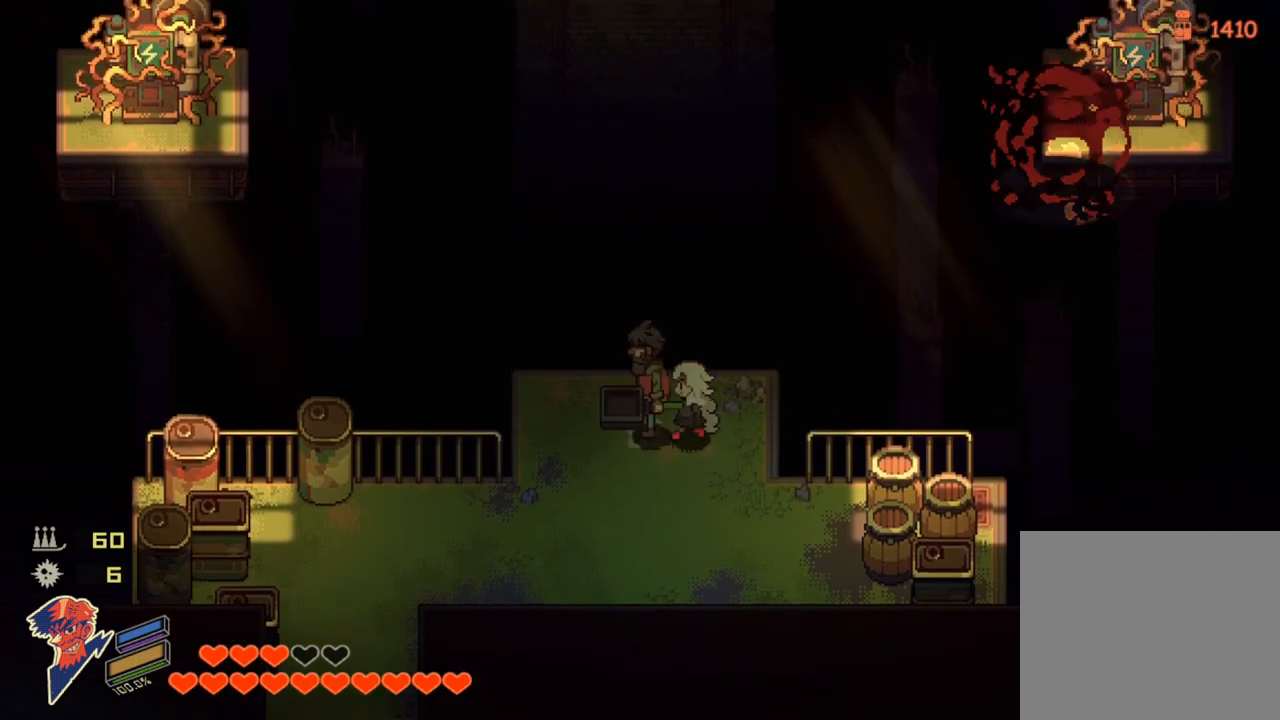
{"buttons": ["SQUARE"], "left_stick": "up-left", "right_stick": "center", "events": [[67, "left_stick", "up-left"], [217, "SQUARE", "down"]]}
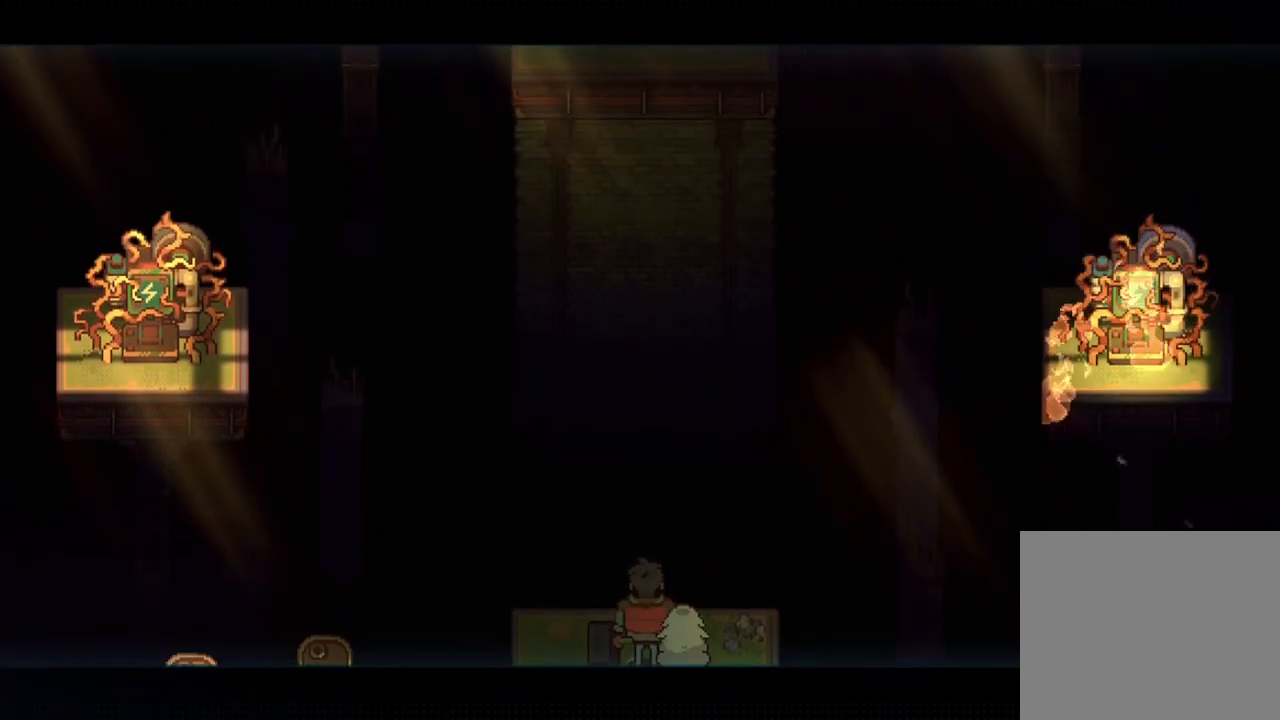
{"buttons": [], "left_stick": "center", "right_stick": "center", "events": [[133, "left_stick", "center"], [200, "SQUARE", "up"]]}
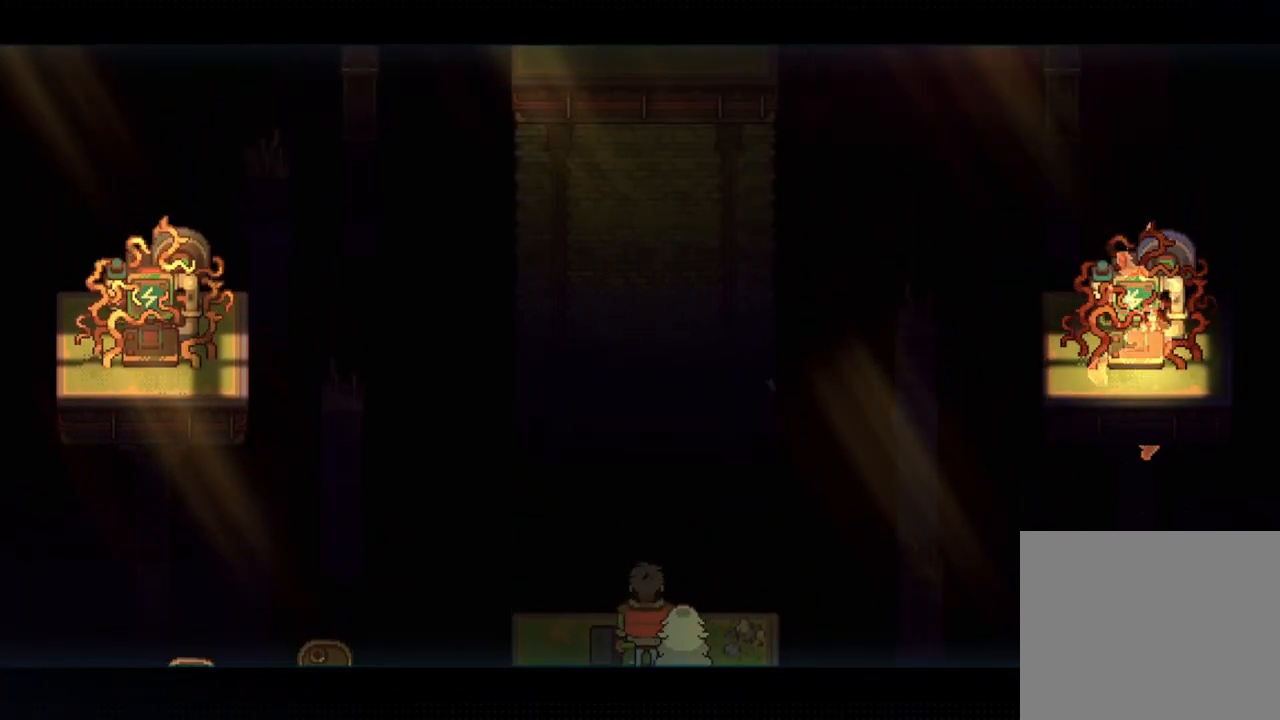
{"buttons": [], "left_stick": "center", "right_stick": "center", "events": []}
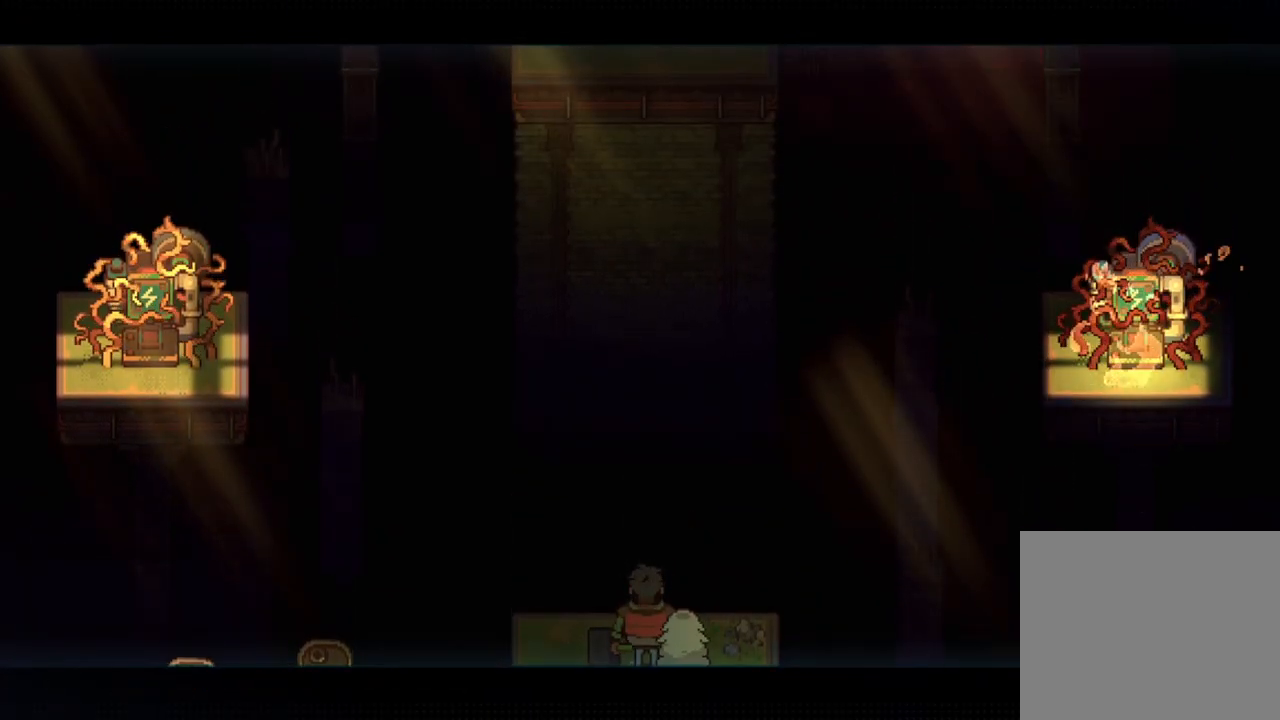
{"buttons": [], "left_stick": "center", "right_stick": "center", "events": []}
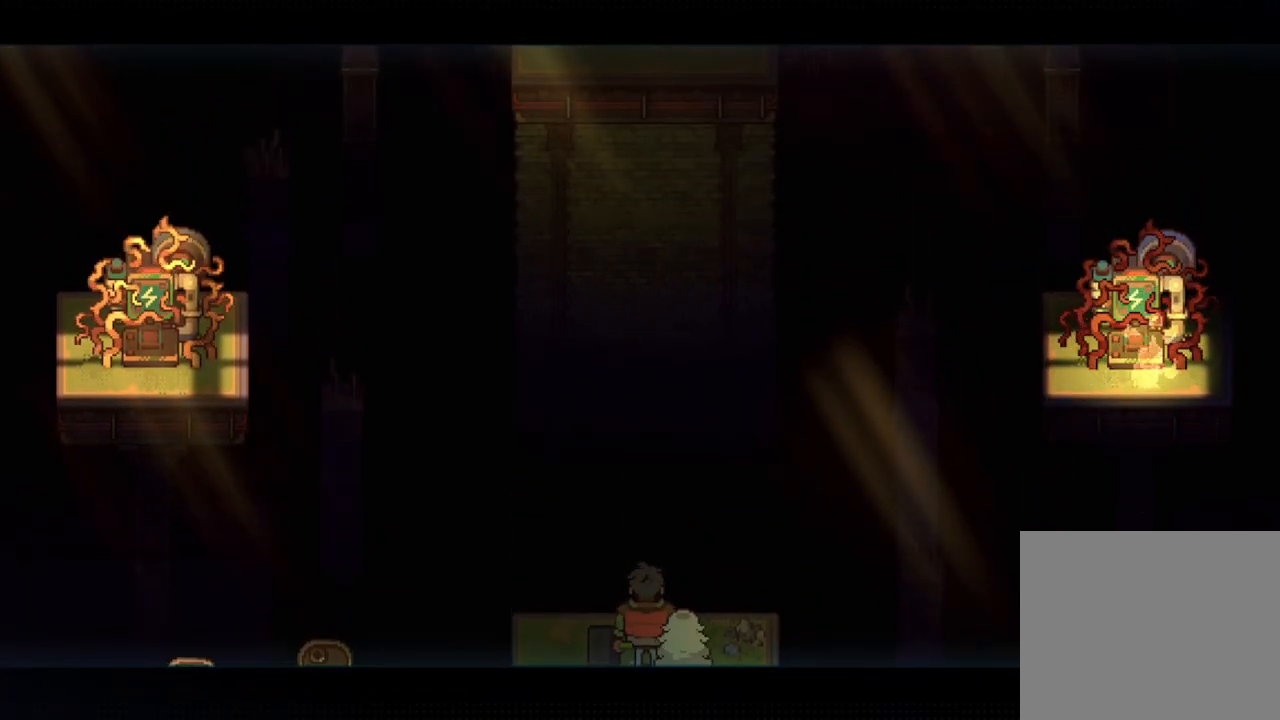
{"buttons": ["R1"], "left_stick": "center", "right_stick": "center", "events": [[167, "R1", "down"]]}
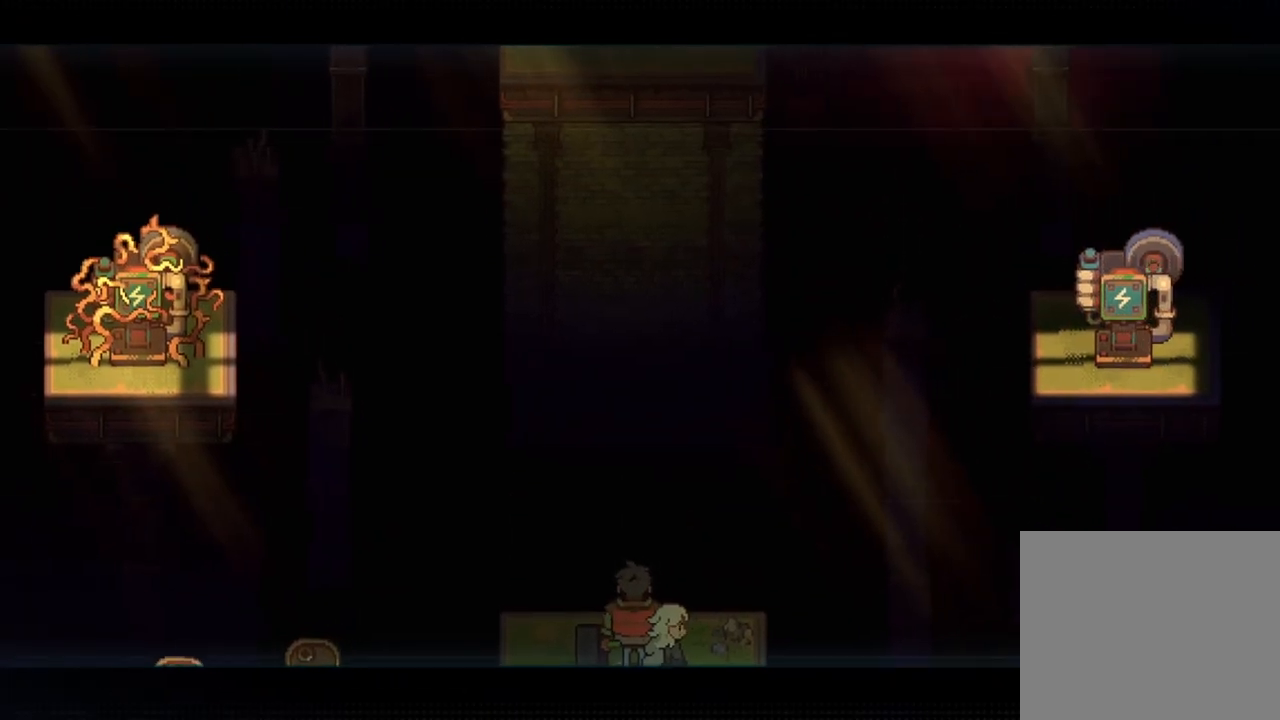
{"buttons": ["R1"], "left_stick": "center", "right_stick": "center", "events": []}
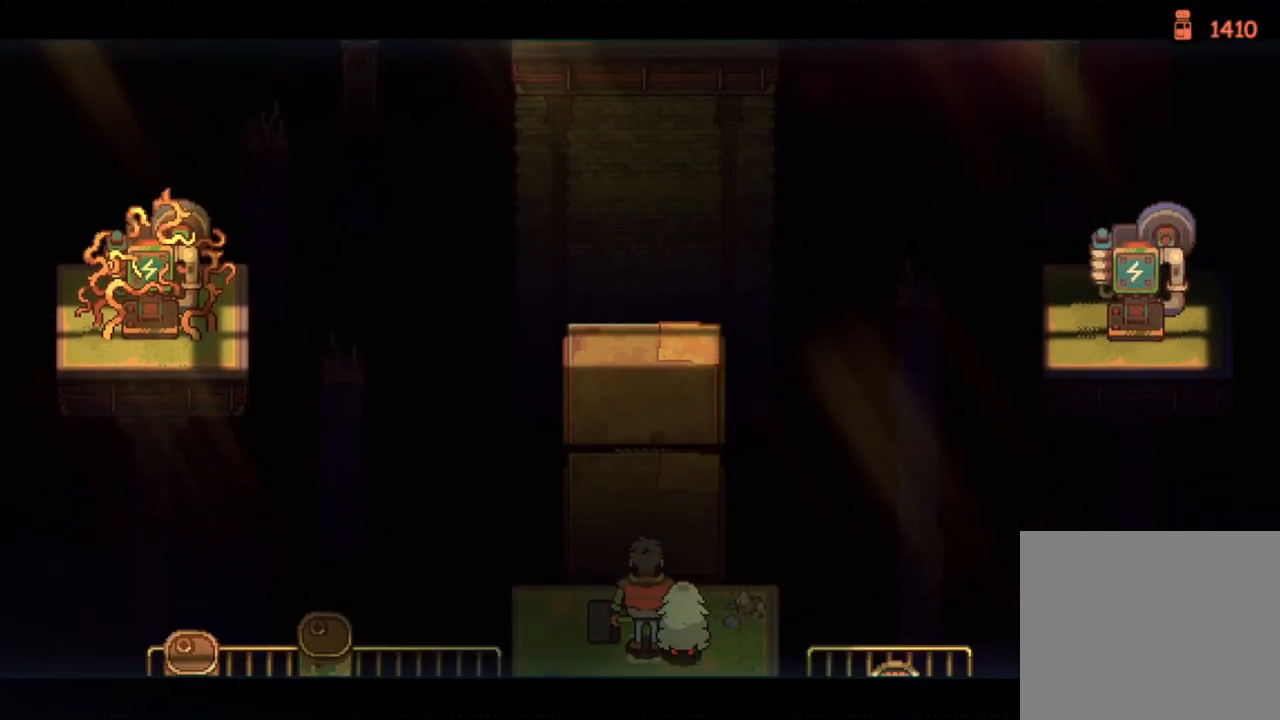
{"buttons": [], "left_stick": "up-left", "right_stick": "center", "events": [[417, "R1", "up"], [467, "left_stick", "up-left"]]}
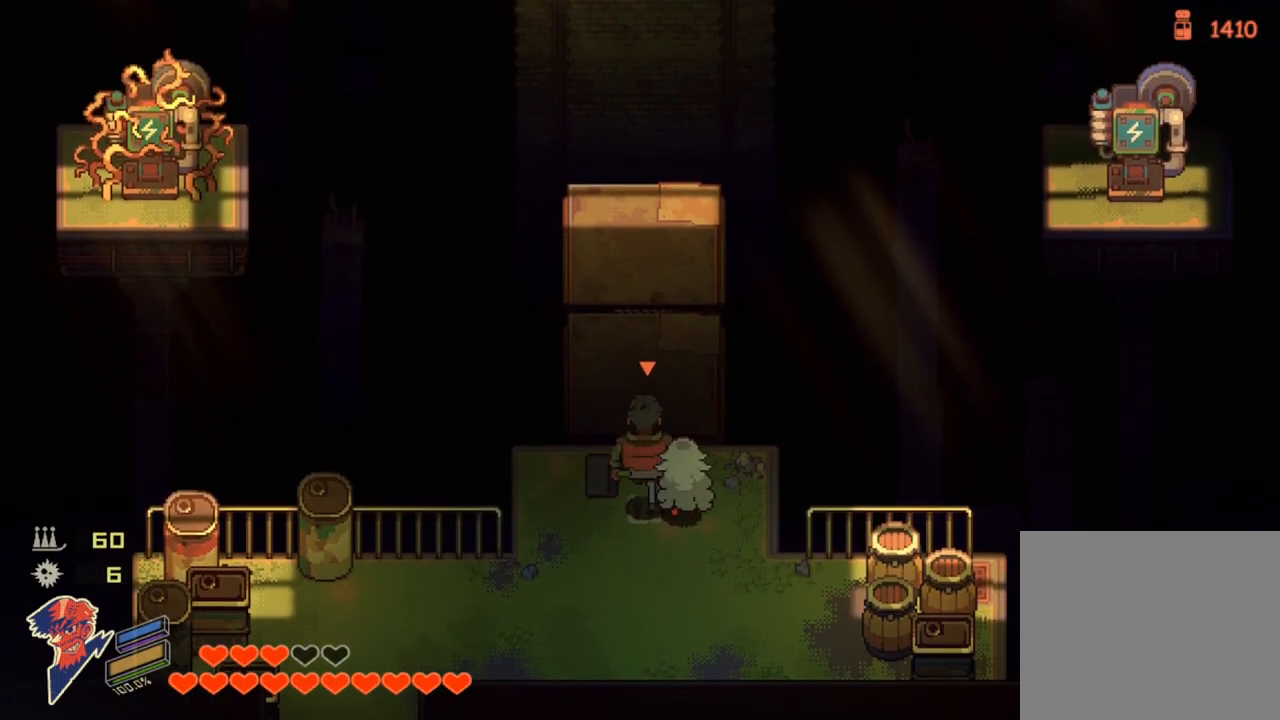
{"buttons": ["SQUARE", "DPAD_DOWN"], "left_stick": "up-left", "right_stick": "center", "events": [[167, "SQUARE", "down"], [367, "DPAD_DOWN", "down"]]}
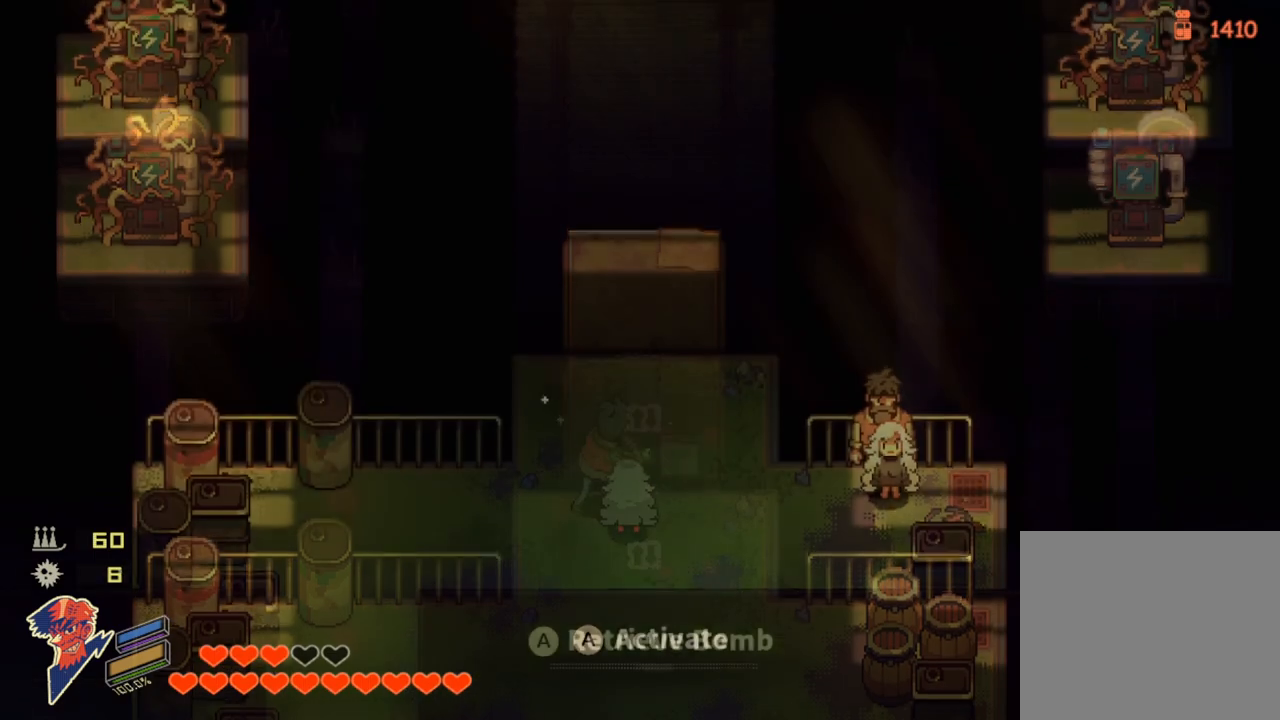
{"buttons": [], "left_stick": "center", "right_stick": "center", "events": [[117, "SQUARE", "up"], [167, "left_stick", "center"], [217, "DPAD_DOWN", "up"], [350, "DPAD_DOWN", "down"], [450, "DPAD_DOWN", "up"]]}
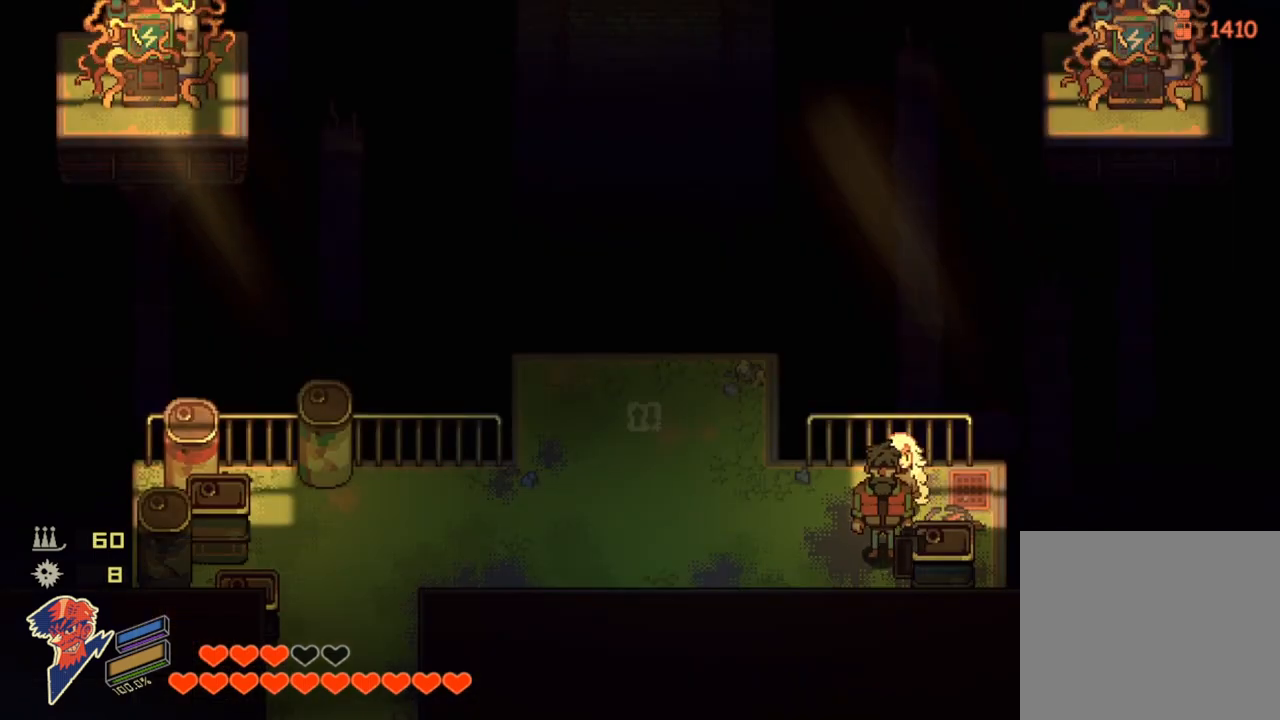
{"buttons": [], "left_stick": "center", "right_stick": "center", "events": [[83, "DPAD_DOWN", "down"], [150, "DPAD_DOWN", "up"], [317, "DPAD_UP", "down"], [400, "DPAD_UP", "up"]]}
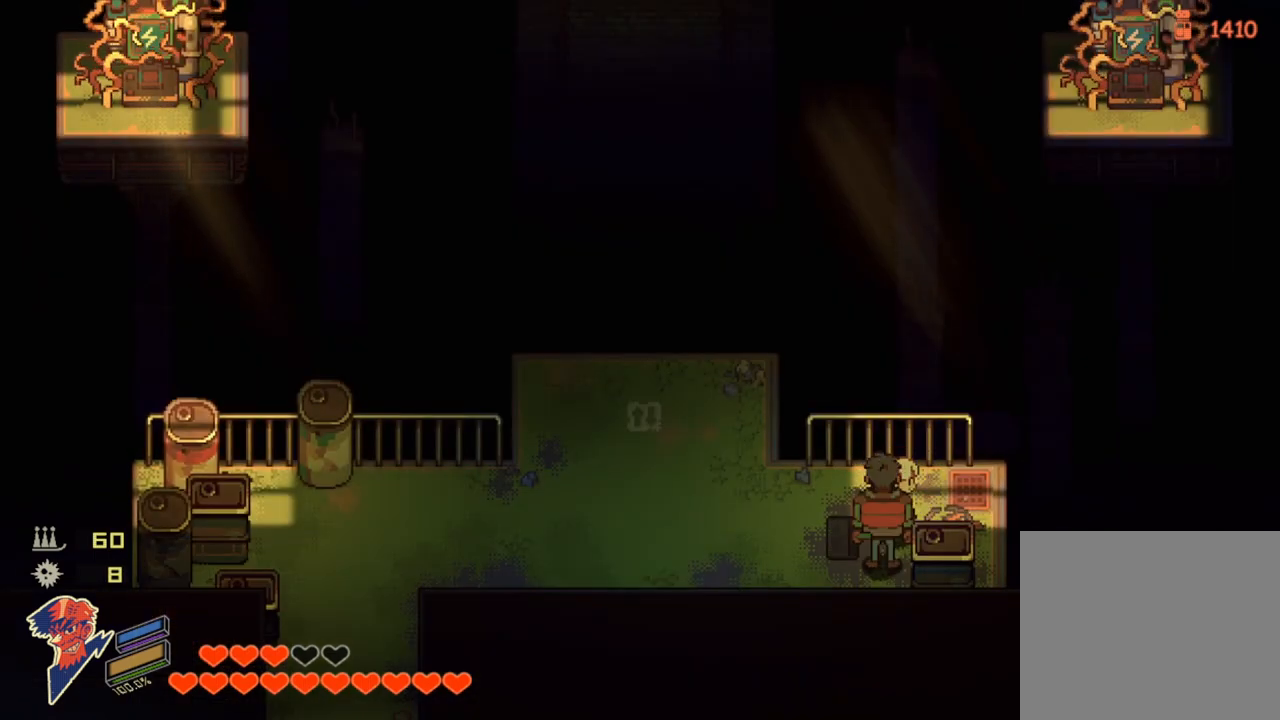
{"buttons": [], "left_stick": "center", "right_stick": "center", "events": [[317, "DPAD_UP", "down"], [367, "DPAD_UP", "up"]]}